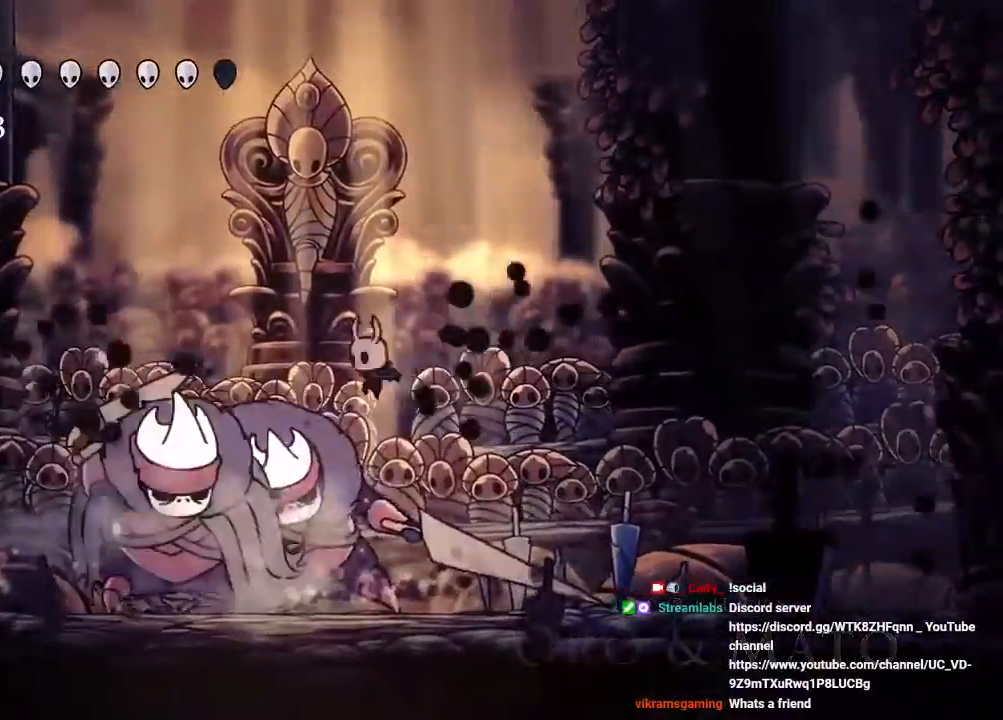
Gameplay with a controller (Xbox layout); each line is a JSON object with the inputs held at the frame after it (dt_ms = milliseconds from this image to that frame). "events" lists button and stick changes between this image and that frame as [ms after this image, input, new state], when the widget could be followed in between. Not read: R3.
{"dt_ms": 500, "buttons": ["X", "DPAD_DOWN"], "left_stick": "center", "right_stick": "center", "events": [[67, "X", "down"], [250, "X", "up"], [283, "DPAD_LEFT", "up"], [450, "X", "down"]]}
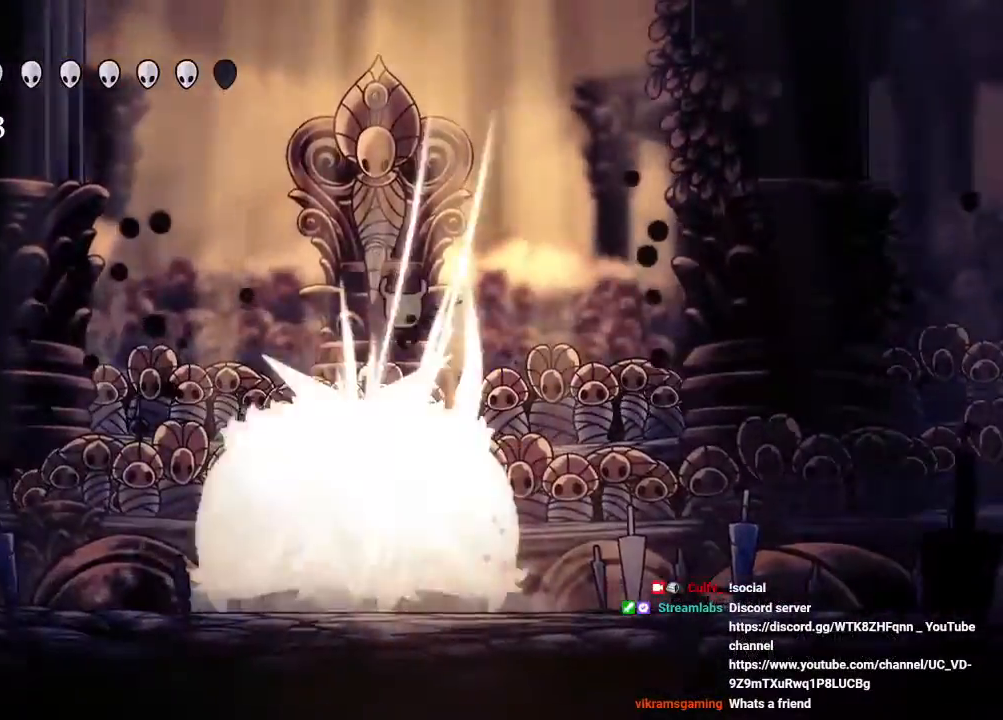
{"dt_ms": 500, "buttons": [], "left_stick": "center", "right_stick": "center", "events": [[33, "X", "up"], [117, "Y", "down"], [217, "Y", "up"], [417, "DPAD_DOWN", "up"]]}
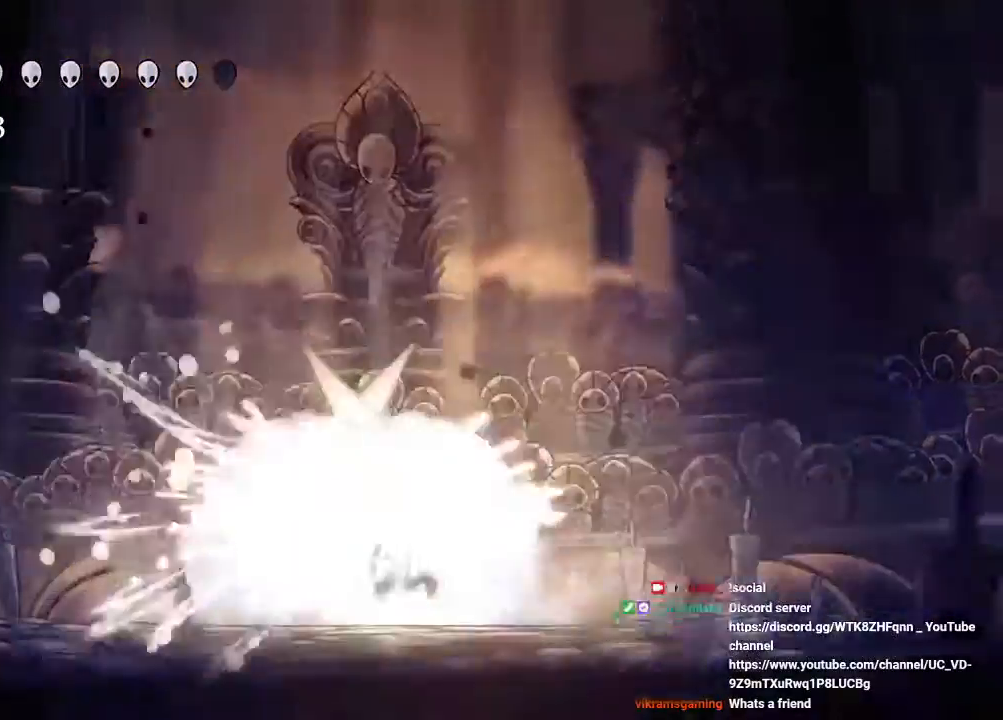
{"dt_ms": 500, "buttons": [], "left_stick": "center", "right_stick": "center"}
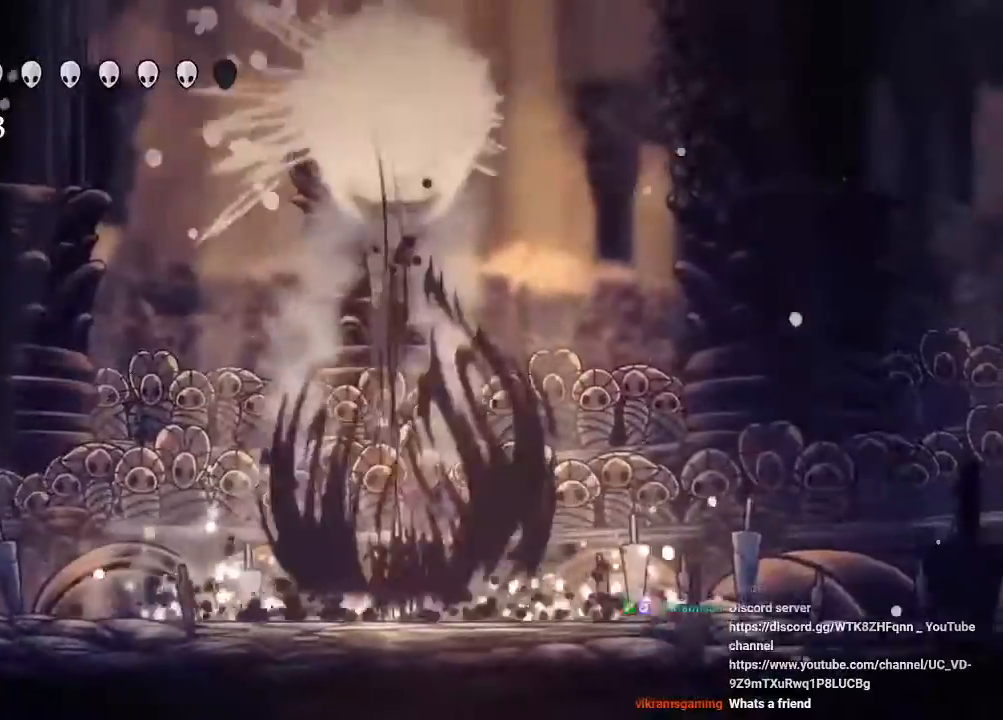
{"dt_ms": 500, "buttons": ["A", "DPAD_RIGHT"], "left_stick": "center", "right_stick": "center", "events": [[217, "DPAD_RIGHT", "down"], [400, "A", "down"]]}
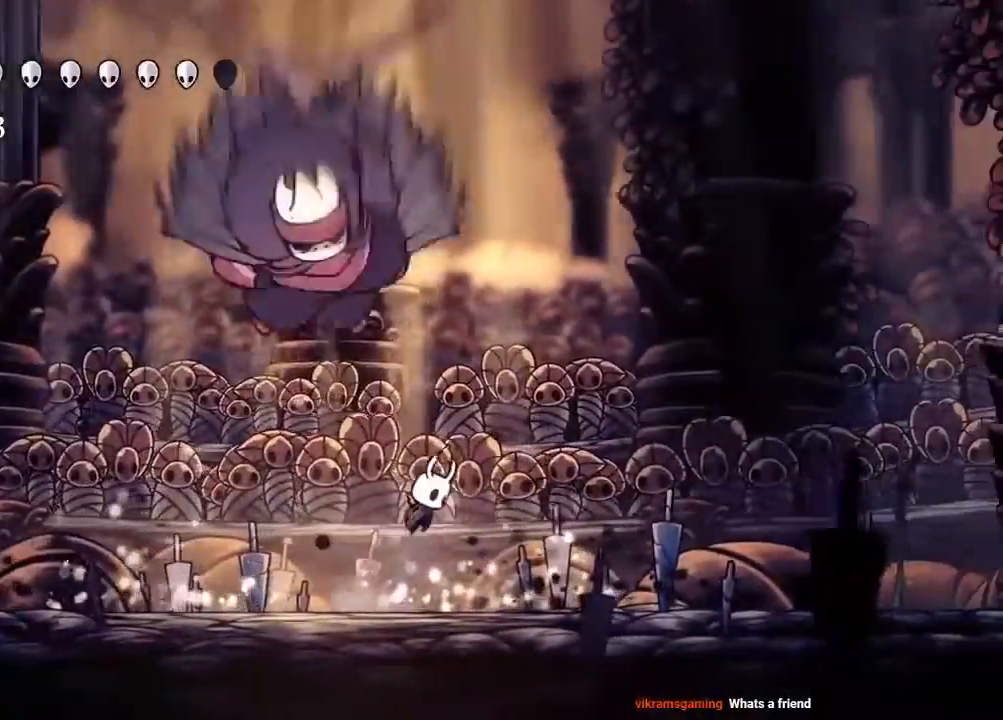
{"dt_ms": 500, "buttons": ["DPAD_DOWN", "DPAD_LEFT"], "left_stick": "center", "right_stick": "center", "events": [[133, "DPAD_RIGHT", "up"], [167, "DPAD_LEFT", "down"], [267, "X", "down"], [367, "DPAD_DOWN", "down"], [467, "X", "up"], [483, "A", "up"]]}
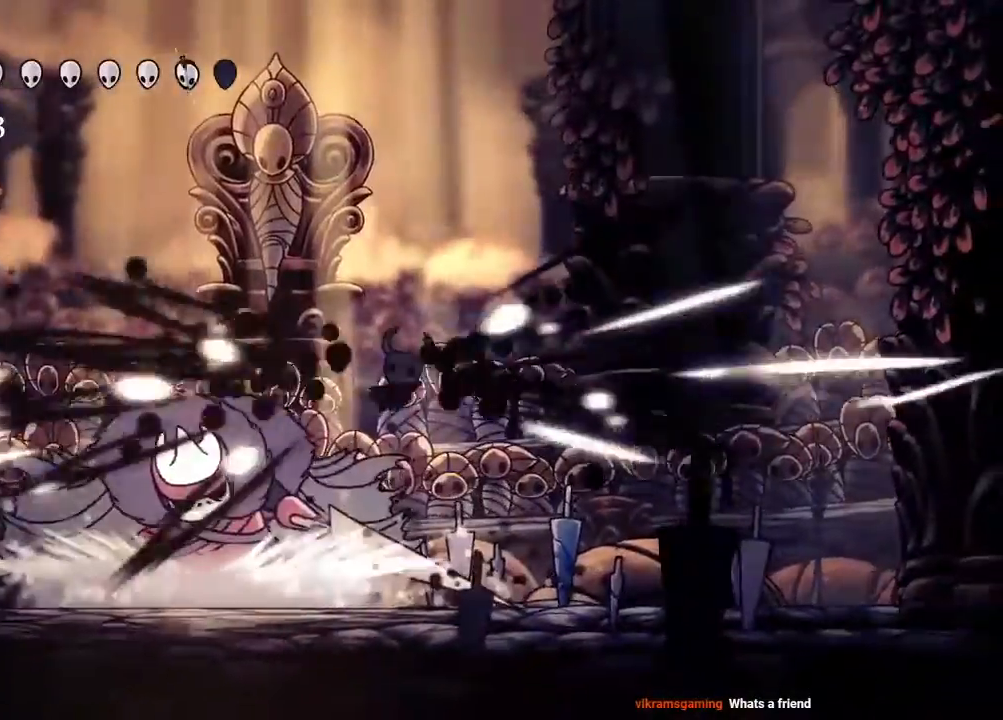
{"dt_ms": 500, "buttons": ["X", "DPAD_DOWN", "DPAD_LEFT"], "left_stick": "center", "right_stick": "center", "events": [[67, "DPAD_DOWN", "up"], [217, "R2", "down"], [383, "R2", "up"], [400, "DPAD_DOWN", "down"], [500, "X", "down"]]}
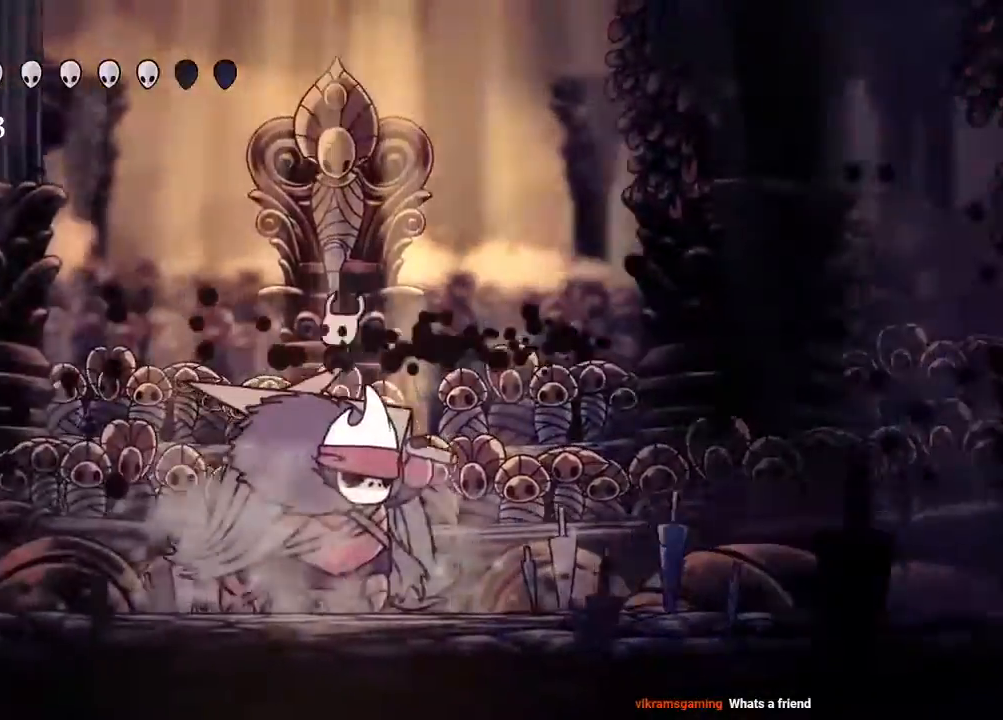
{"dt_ms": 500, "buttons": [], "left_stick": "center", "right_stick": "center", "events": [[67, "DPAD_LEFT", "up"], [83, "X", "up"], [167, "Y", "down"], [283, "Y", "up"], [400, "DPAD_DOWN", "up"]]}
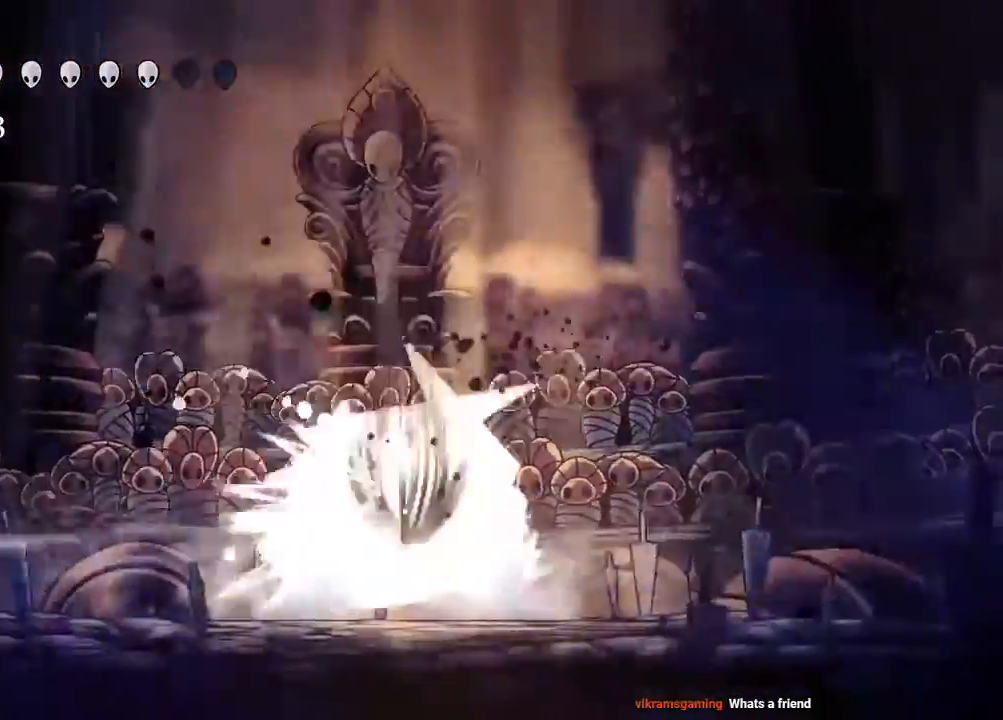
{"dt_ms": 1000, "buttons": ["A", "DPAD_RIGHT"], "left_stick": "center", "right_stick": "center"}
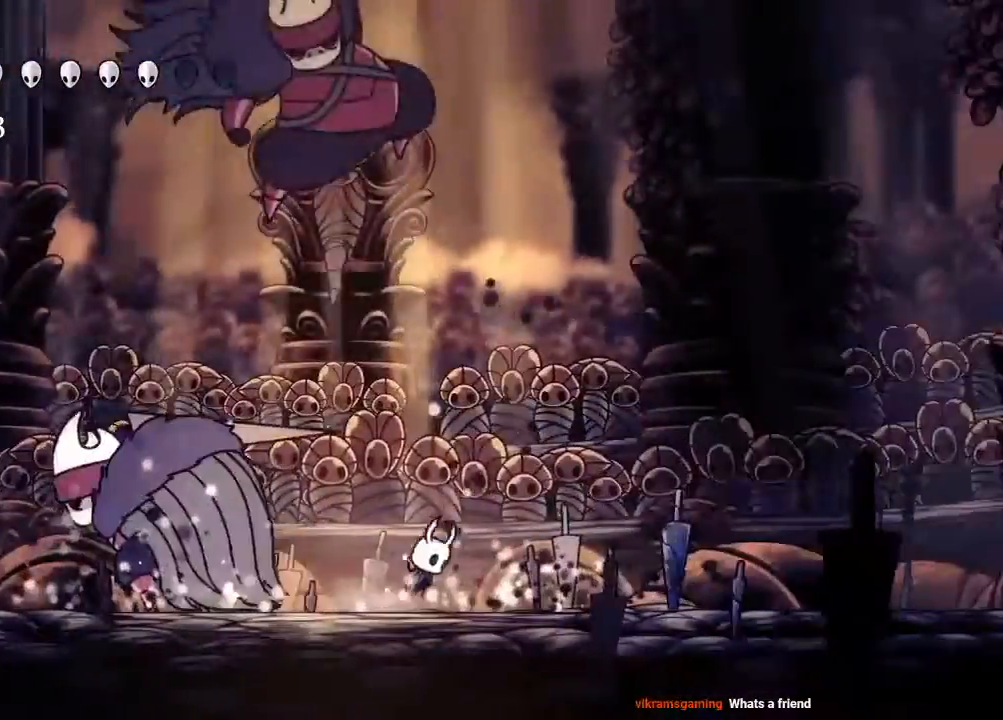
{"dt_ms": 500, "buttons": ["A", "X", "DPAD_DOWN", "DPAD_LEFT"], "left_stick": "center", "right_stick": "center", "events": [[150, "DPAD_RIGHT", "up"], [200, "DPAD_LEFT", "down"], [317, "X", "down"], [400, "DPAD_DOWN", "down"]]}
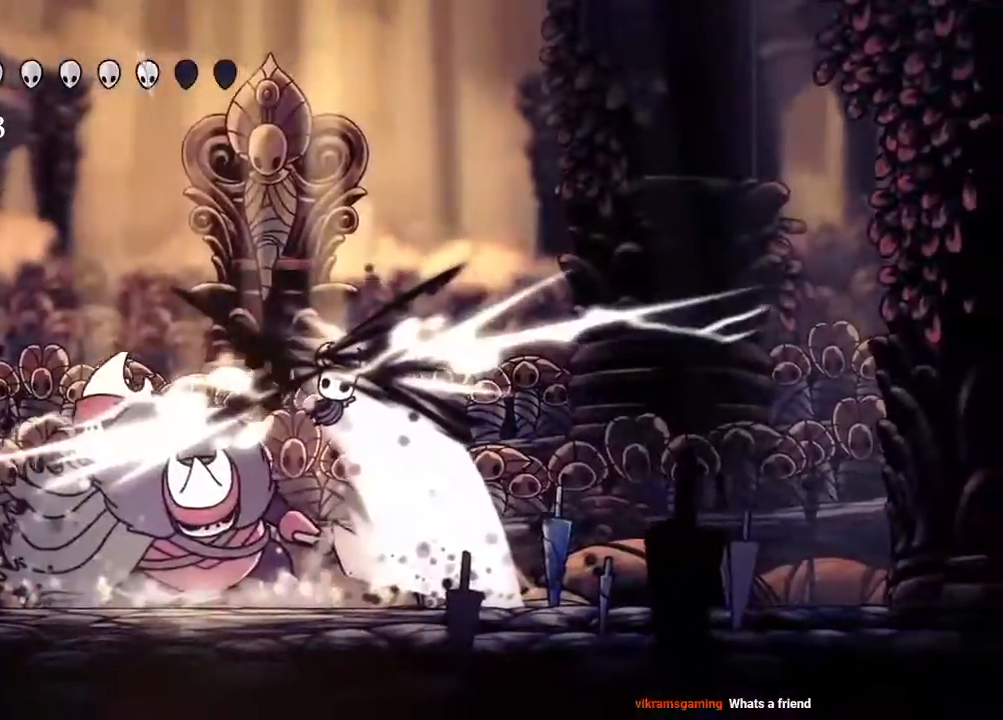
{"dt_ms": 500, "buttons": ["DPAD_DOWN", "DPAD_LEFT"], "left_stick": "center", "right_stick": "center", "events": [[50, "X", "up"], [67, "A", "up"], [217, "DPAD_DOWN", "up"], [333, "R2", "down"], [483, "R2", "up"], [500, "DPAD_DOWN", "down"]]}
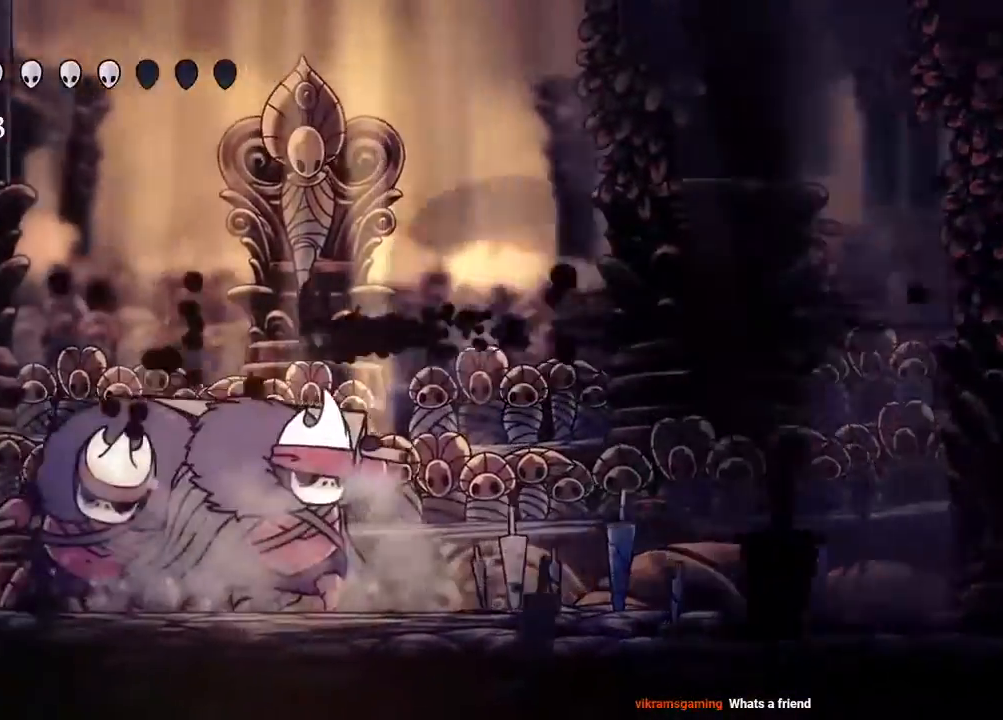
{"dt_ms": 500, "buttons": ["DPAD_DOWN"], "left_stick": "center", "right_stick": "center", "events": [[150, "X", "down"], [233, "DPAD_LEFT", "up"], [250, "X", "up"], [333, "Y", "down"], [433, "Y", "up"]]}
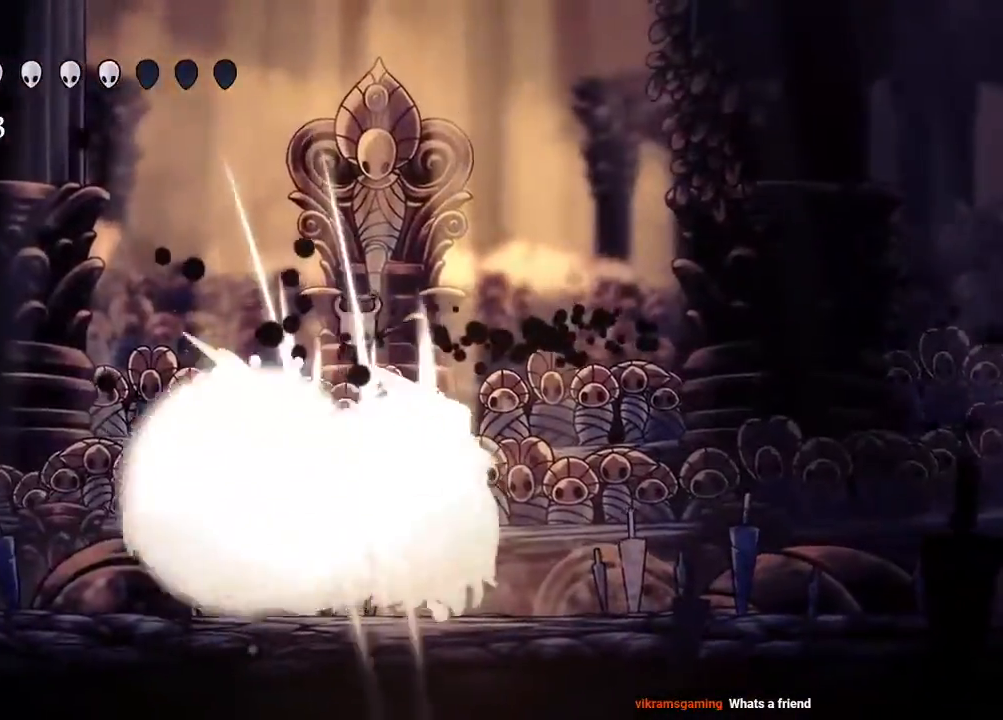
{"dt_ms": 500, "buttons": ["DPAD_DOWN"], "left_stick": "center", "right_stick": "center"}
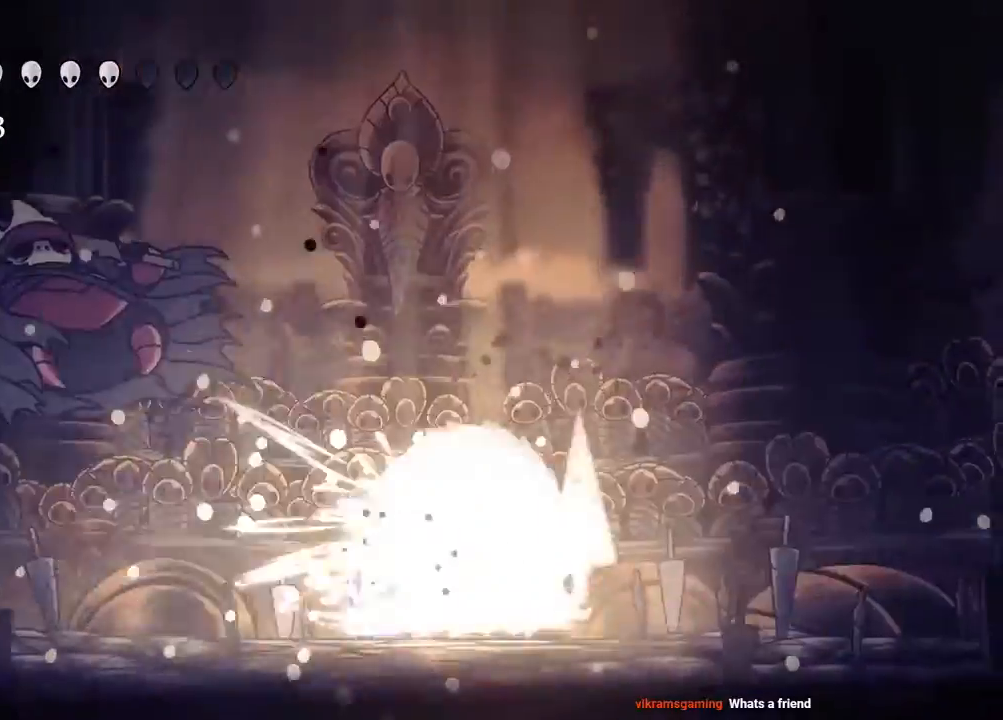
{"dt_ms": 500, "buttons": ["DPAD_RIGHT"], "left_stick": "center", "right_stick": "center", "events": [[33, "DPAD_DOWN", "up"], [450, "DPAD_RIGHT", "down"]]}
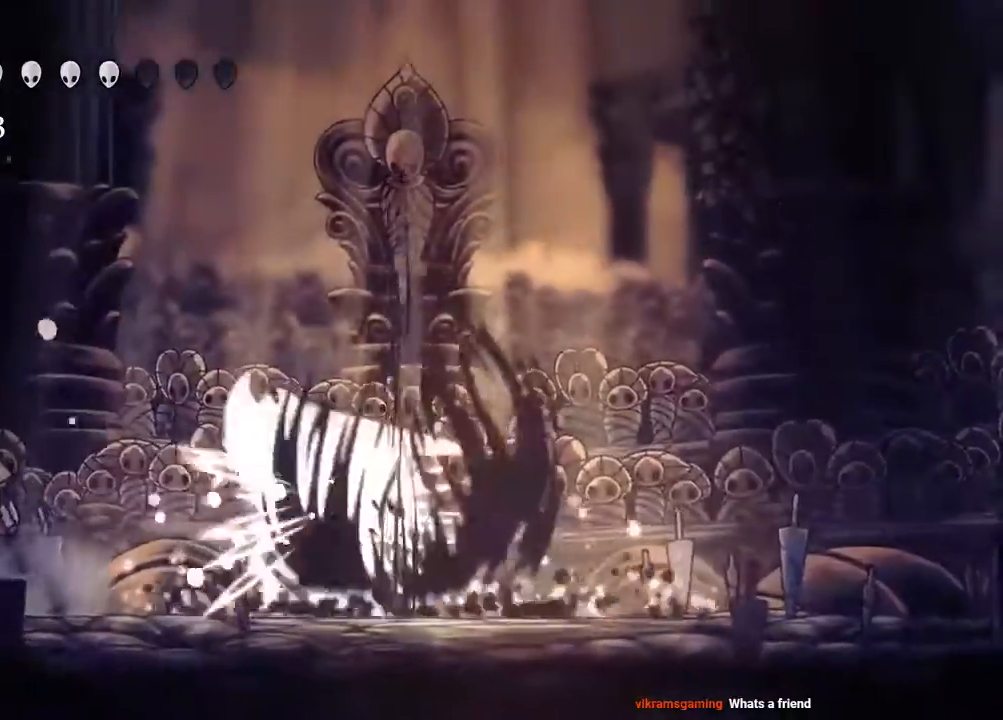
{"dt_ms": 500, "buttons": ["X"], "left_stick": "center", "right_stick": "center", "events": [[217, "DPAD_RIGHT", "up"], [267, "DPAD_LEFT", "down"], [400, "DPAD_LEFT", "up"], [400, "X", "down"]]}
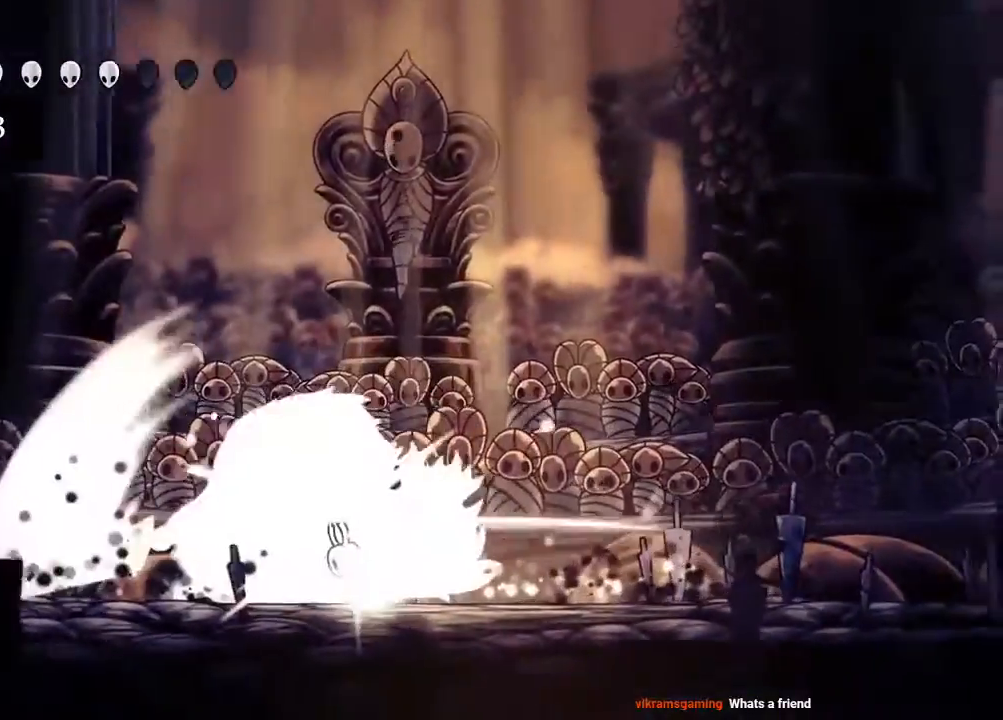
{"dt_ms": 500, "buttons": [], "left_stick": "center", "right_stick": "center", "events": [[17, "X", "up"]]}
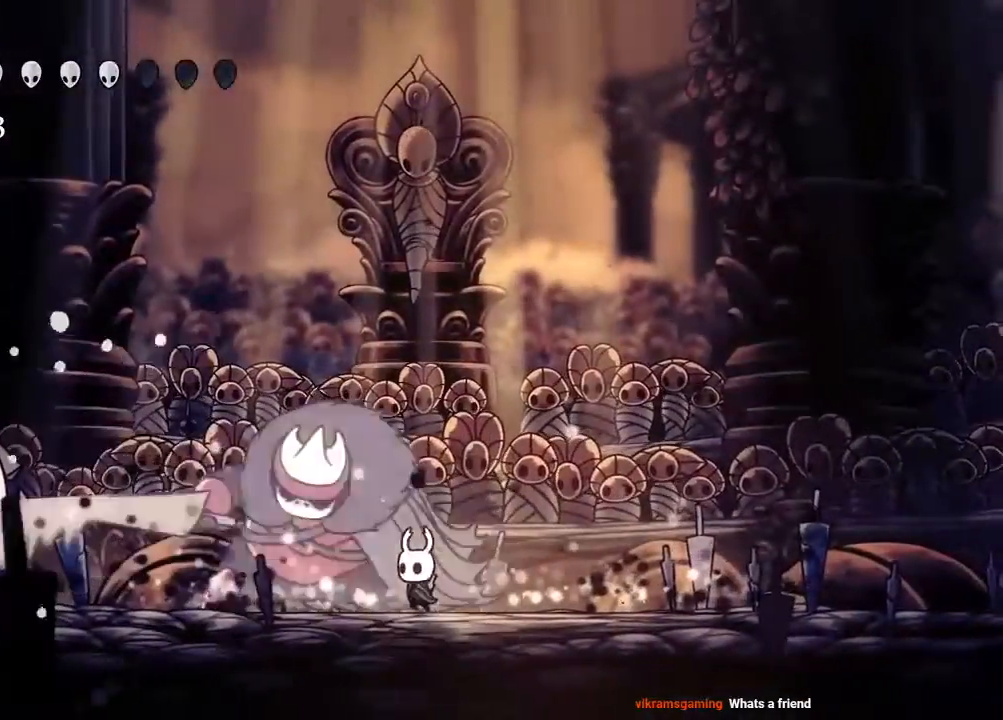
{"dt_ms": 500, "buttons": ["X"], "left_stick": "center", "right_stick": "center", "events": [[50, "X", "down"], [217, "X", "up"], [450, "X", "down"]]}
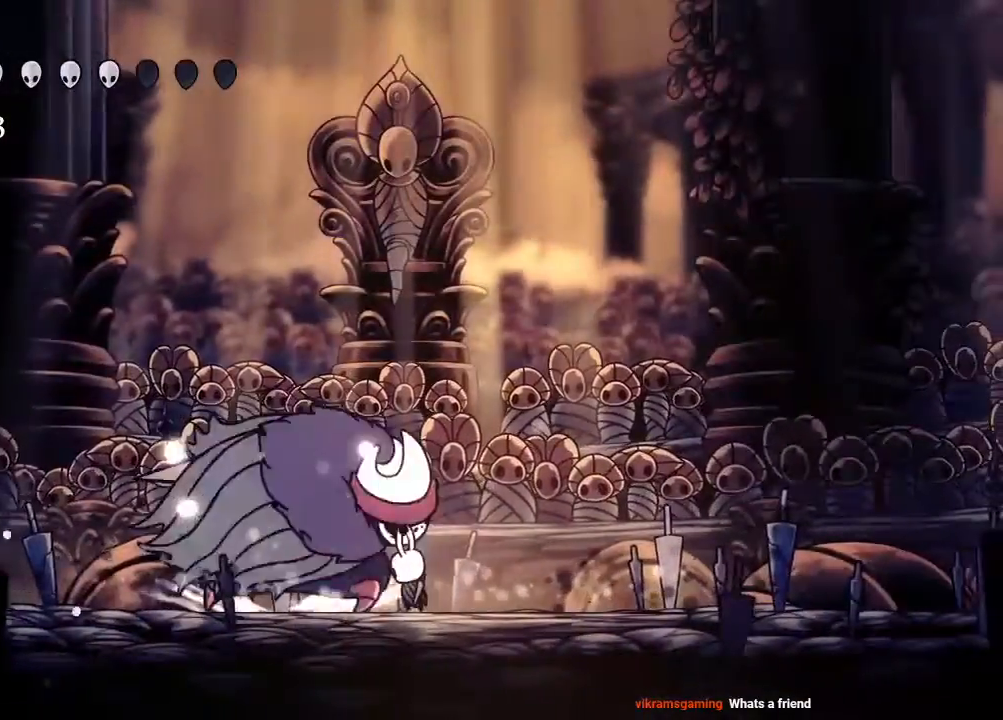
{"dt_ms": 500, "buttons": [], "left_stick": "center", "right_stick": "center"}
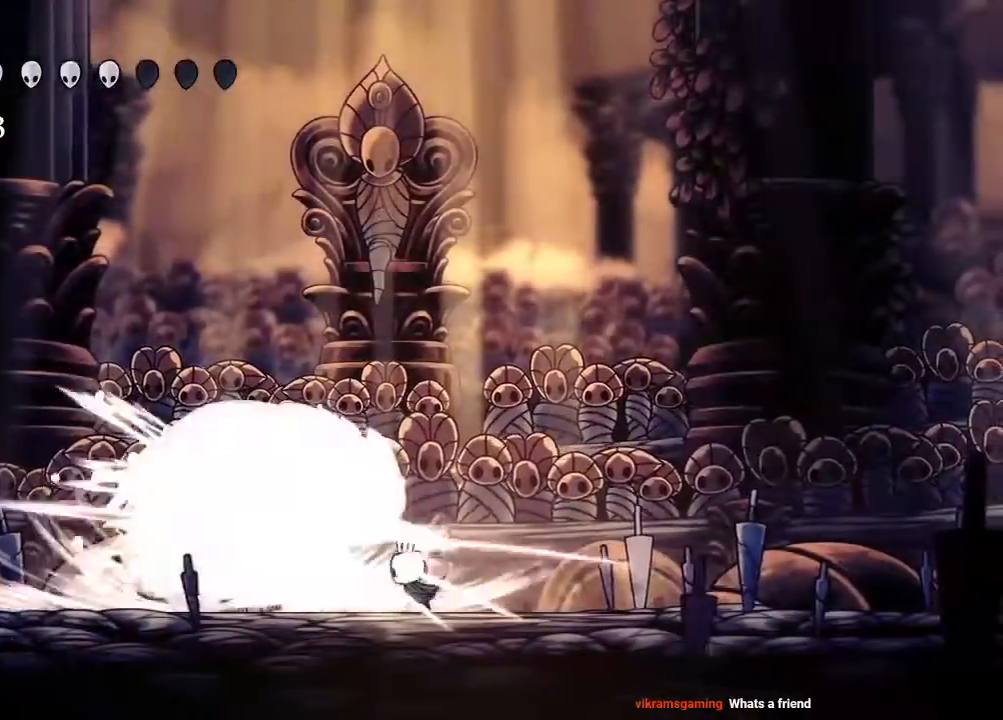
{"dt_ms": 500, "buttons": ["A", "X", "DPAD_LEFT"], "left_stick": "center", "right_stick": "center", "events": [[67, "DPAD_RIGHT", "down"], [83, "A", "down"], [300, "DPAD_RIGHT", "up"], [333, "DPAD_LEFT", "down"], [467, "X", "down"]]}
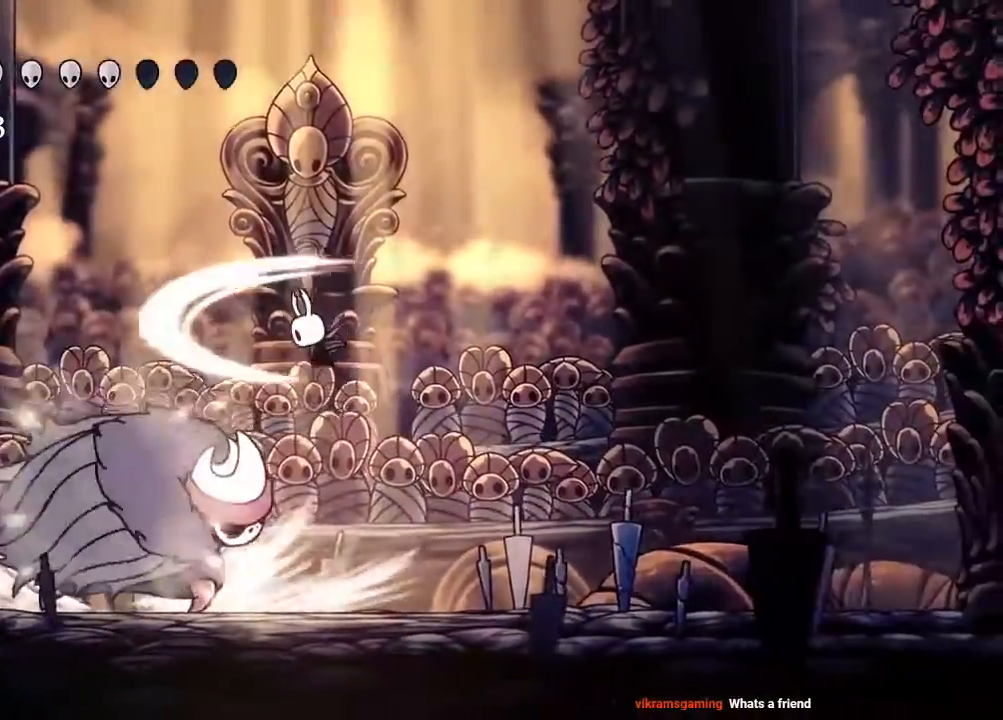
{"dt_ms": 500, "buttons": ["DPAD_DOWN"], "left_stick": "center", "right_stick": "center"}
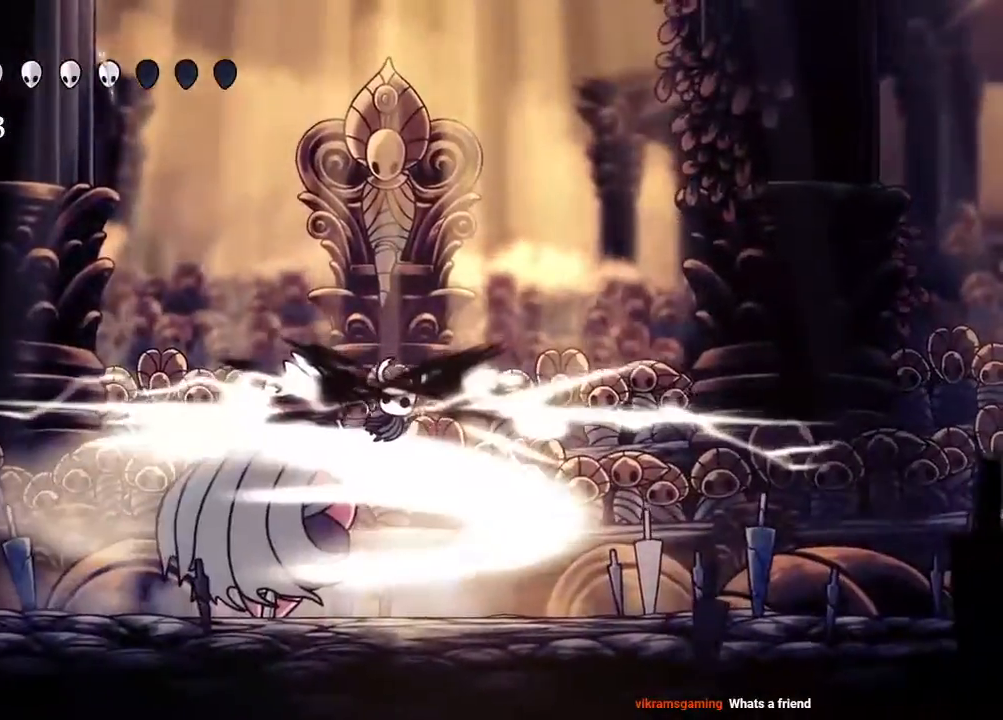
{"dt_ms": 500, "buttons": ["X", "DPAD_DOWN"], "left_stick": "center", "right_stick": "center"}
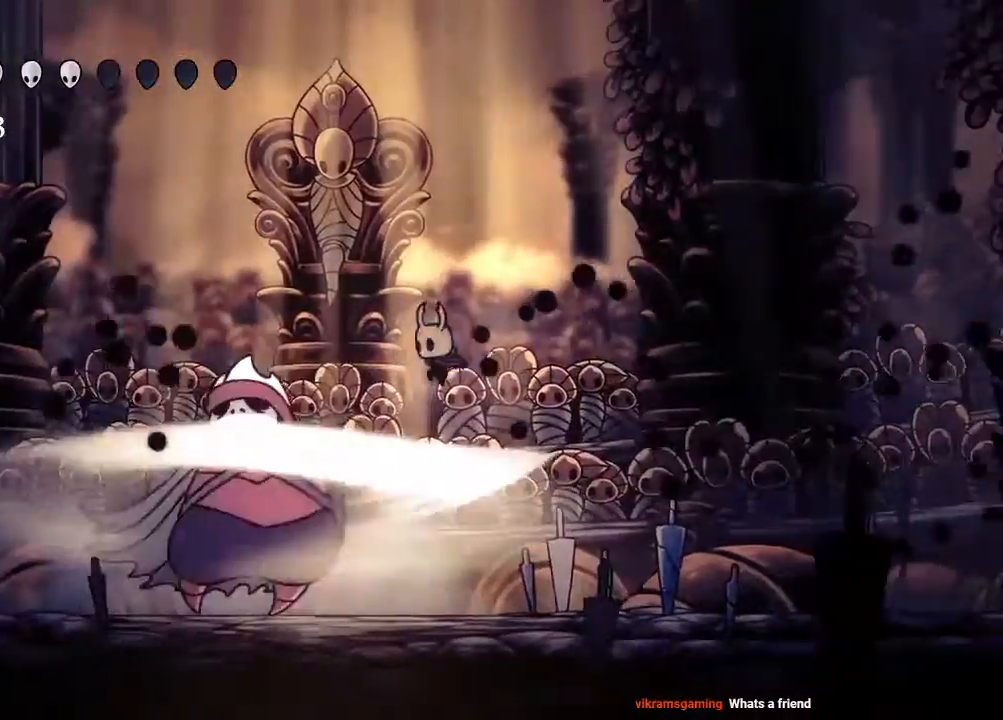
{"dt_ms": 500, "buttons": ["X", "DPAD_DOWN", "DPAD_RIGHT"], "left_stick": "center", "right_stick": "center", "events": [[33, "DPAD_LEFT", "down"], [183, "DPAD_LEFT", "up"], [200, "X", "up"], [367, "X", "down"], [467, "DPAD_RIGHT", "down"]]}
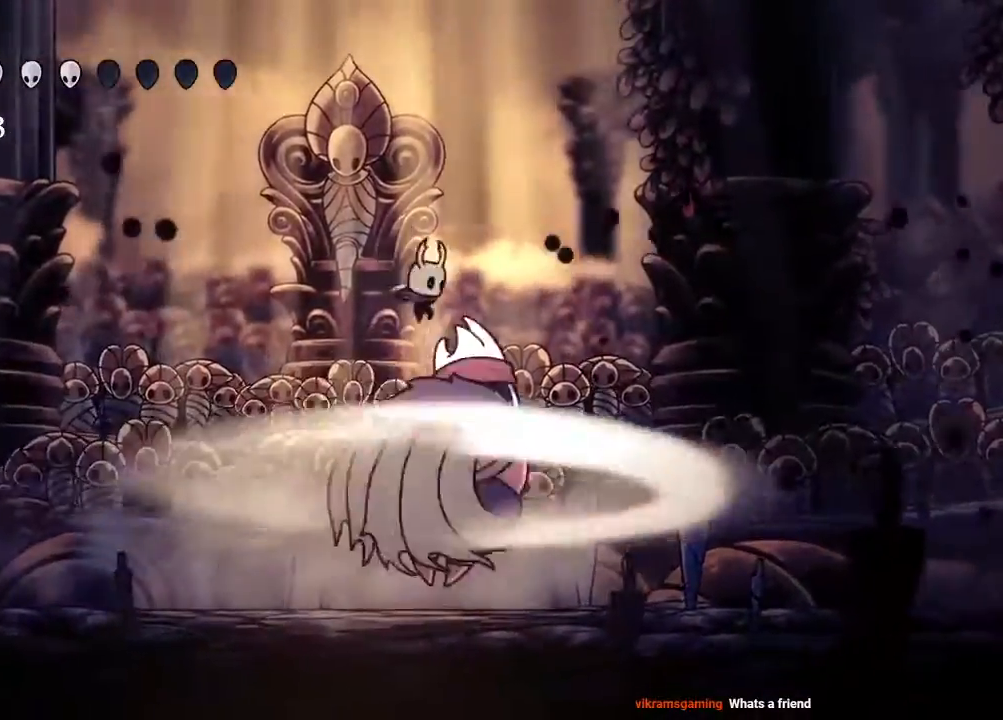
{"dt_ms": 500, "buttons": ["DPAD_LEFT"], "left_stick": "center", "right_stick": "center", "events": [[83, "X", "up"], [250, "X", "down"], [300, "DPAD_RIGHT", "up"], [367, "DPAD_LEFT", "down"], [383, "X", "up"], [483, "DPAD_DOWN", "up"]]}
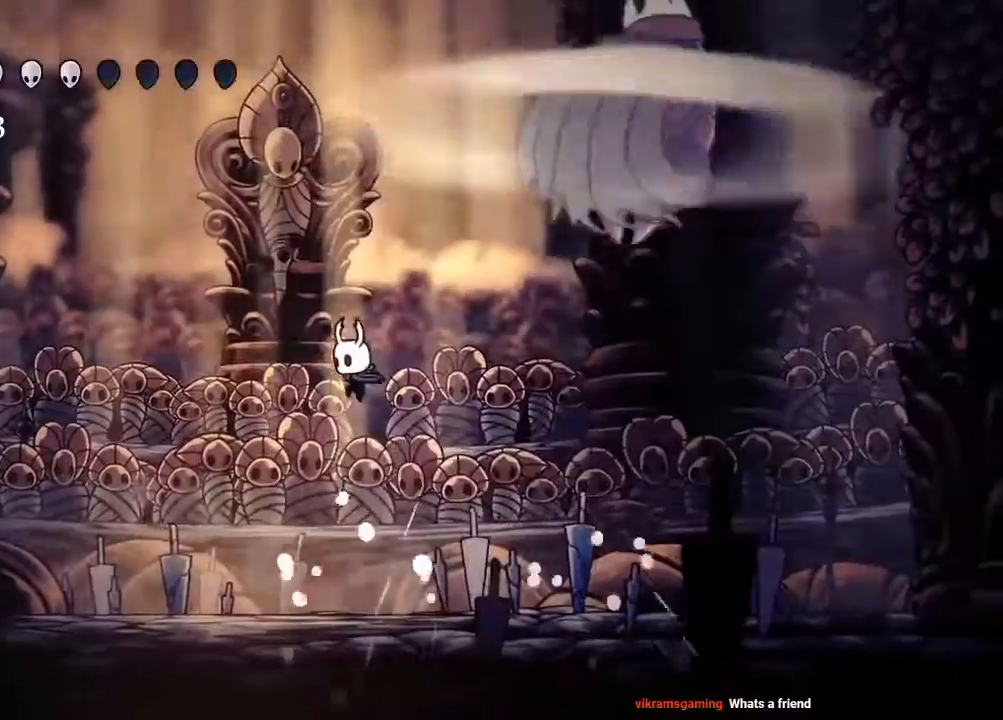
{"dt_ms": 500, "buttons": ["DPAD_RIGHT"], "left_stick": "center", "right_stick": "center", "events": [[200, "DPAD_LEFT", "up"], [300, "DPAD_RIGHT", "down"]]}
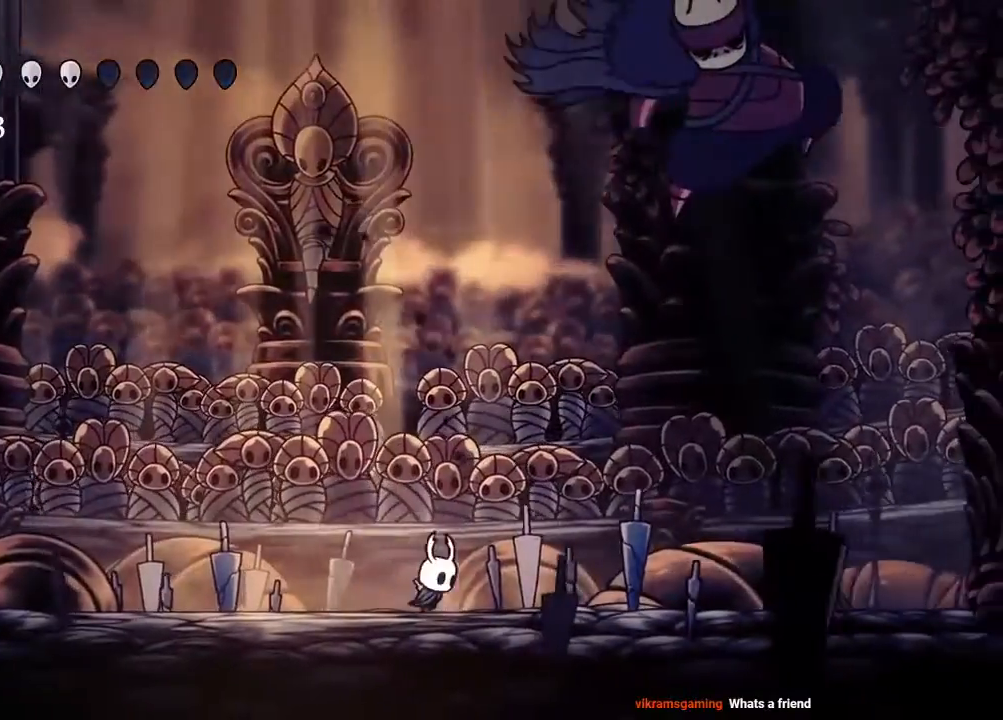
{"dt_ms": 500, "buttons": ["DPAD_RIGHT"], "left_stick": "center", "right_stick": "center", "events": [[183, "DPAD_RIGHT", "up"], [267, "DPAD_RIGHT", "down"], [317, "X", "down"], [417, "DPAD_RIGHT", "up"], [483, "DPAD_RIGHT", "down"], [500, "X", "up"]]}